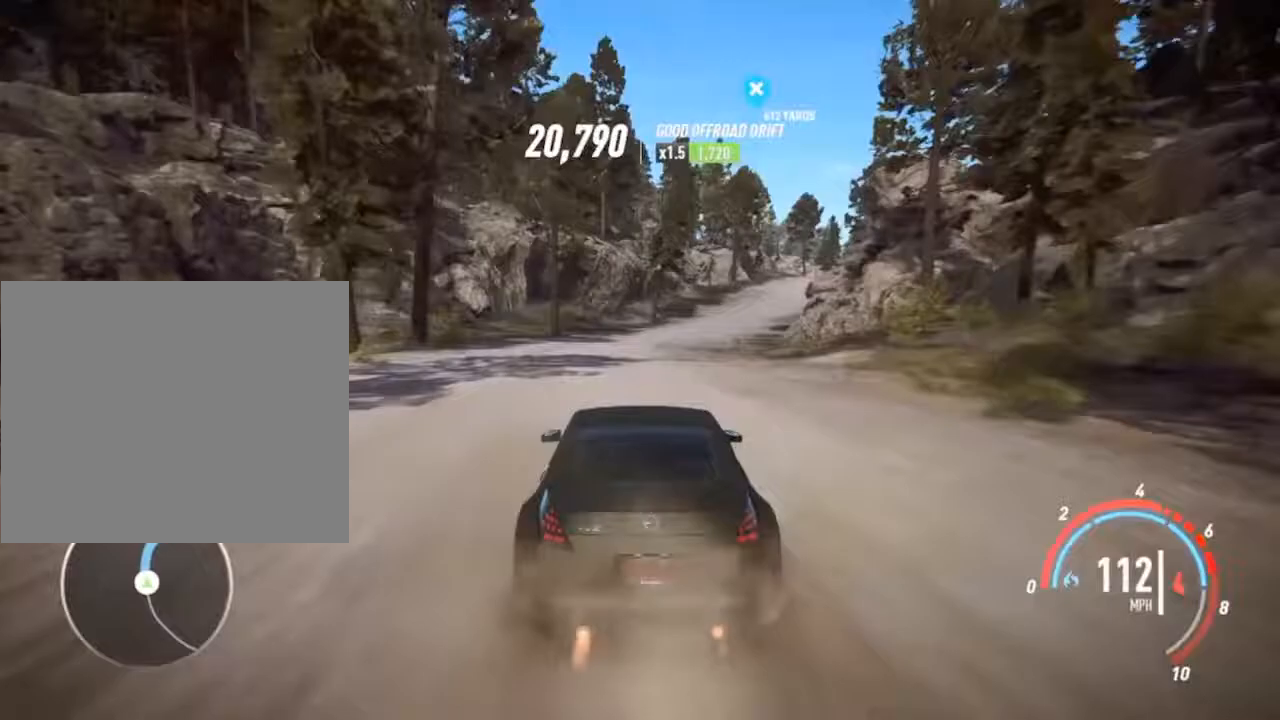
Gameplay with a controller (PlayStation layout); each line is a JSON object with the inputs held at the frame after it. "events" lists button and stick changes between this image and that frame as [ms after this image, input, new state], when the widget could be followed in between. Not read: right_stick.
{"buttons": ["R2"], "left_stick": "center", "events": [[167, "left_stick", "right"], [400, "left_stick", "center"]]}
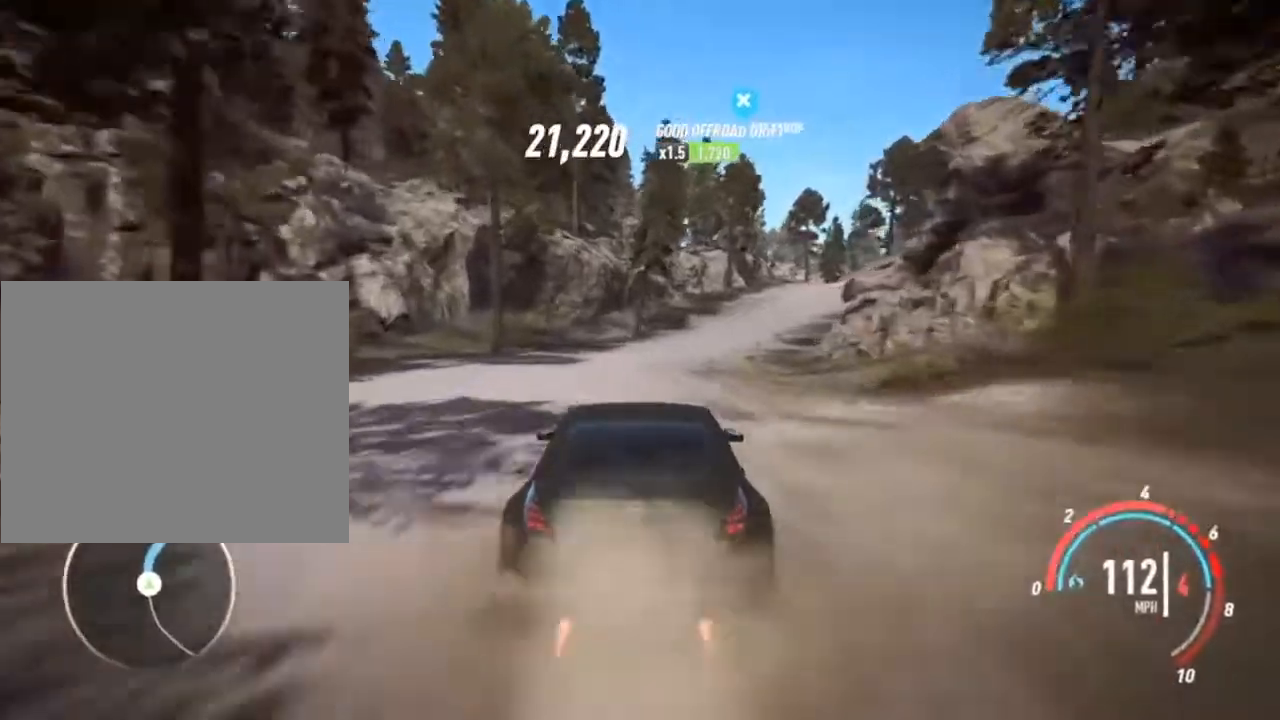
{"buttons": ["R2"], "left_stick": "right", "events": [[67, "left_stick", "right"], [267, "left_stick", "center"], [400, "left_stick", "right"]]}
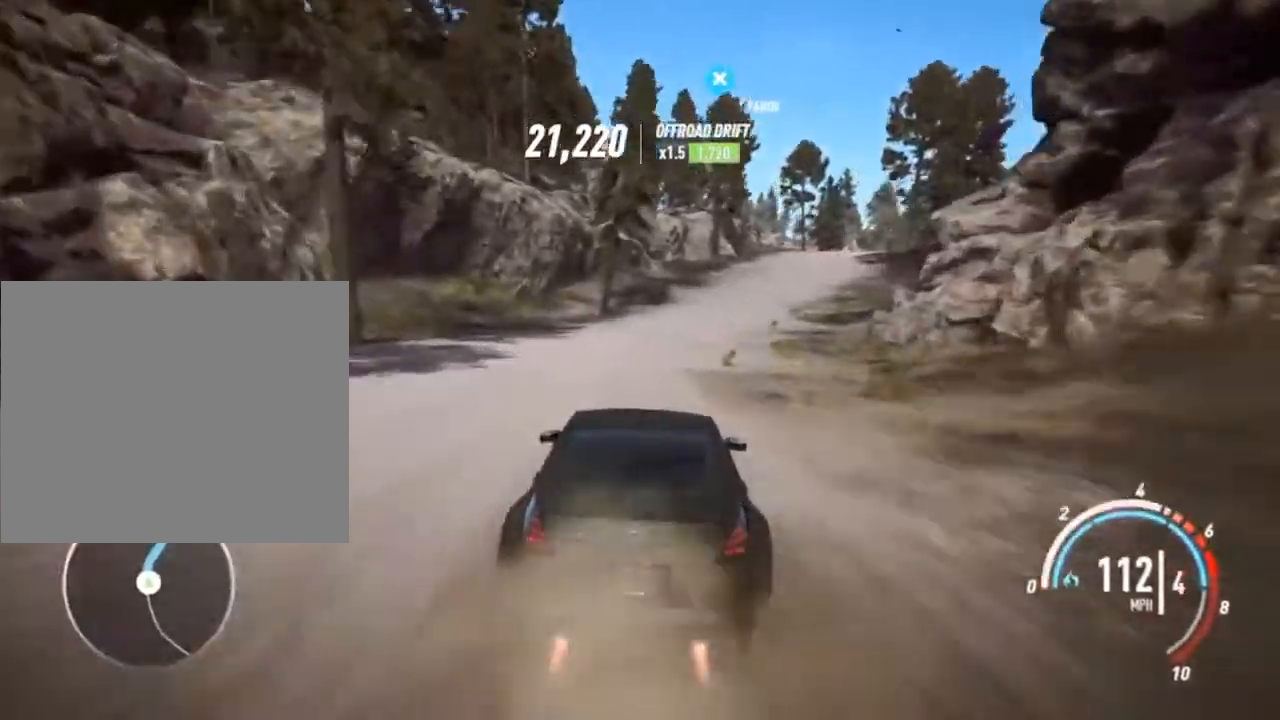
{"buttons": ["L2", "R2"], "left_stick": "right", "events": [[333, "L2", "down"]]}
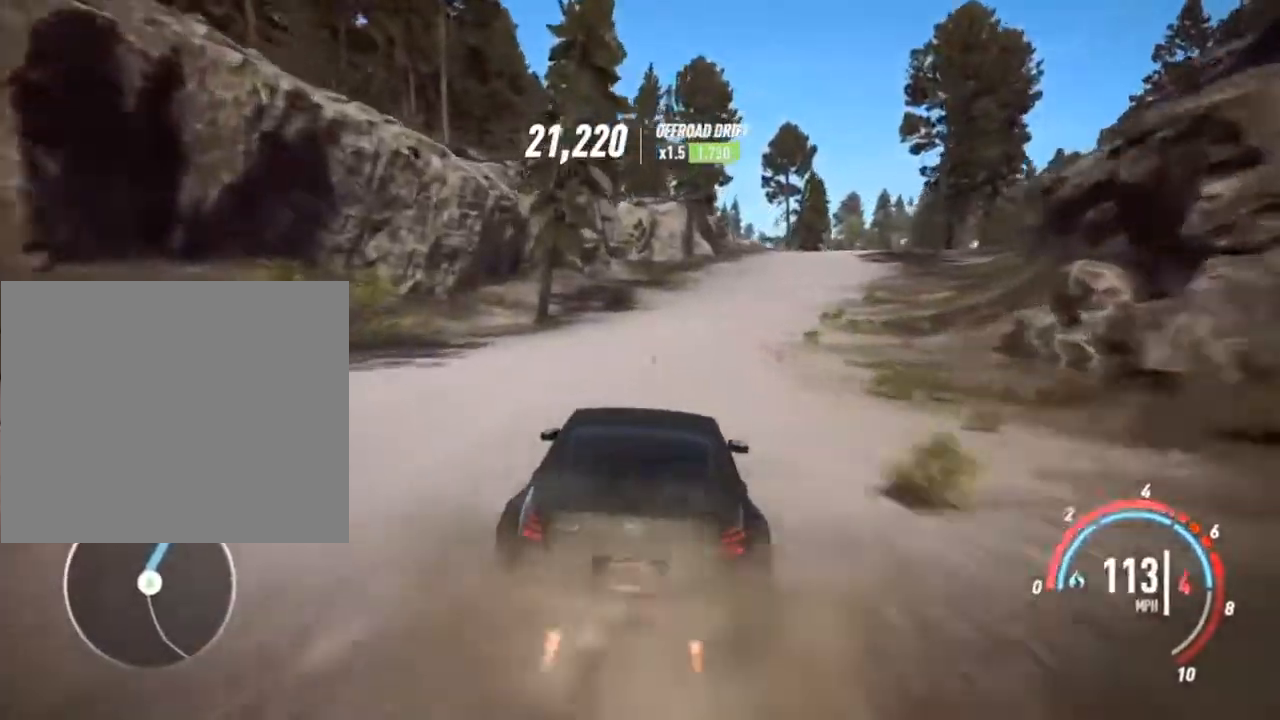
{"buttons": ["R2"], "left_stick": "right", "events": [[100, "L2", "up"], [200, "left_stick", "center"], [433, "left_stick", "right"]]}
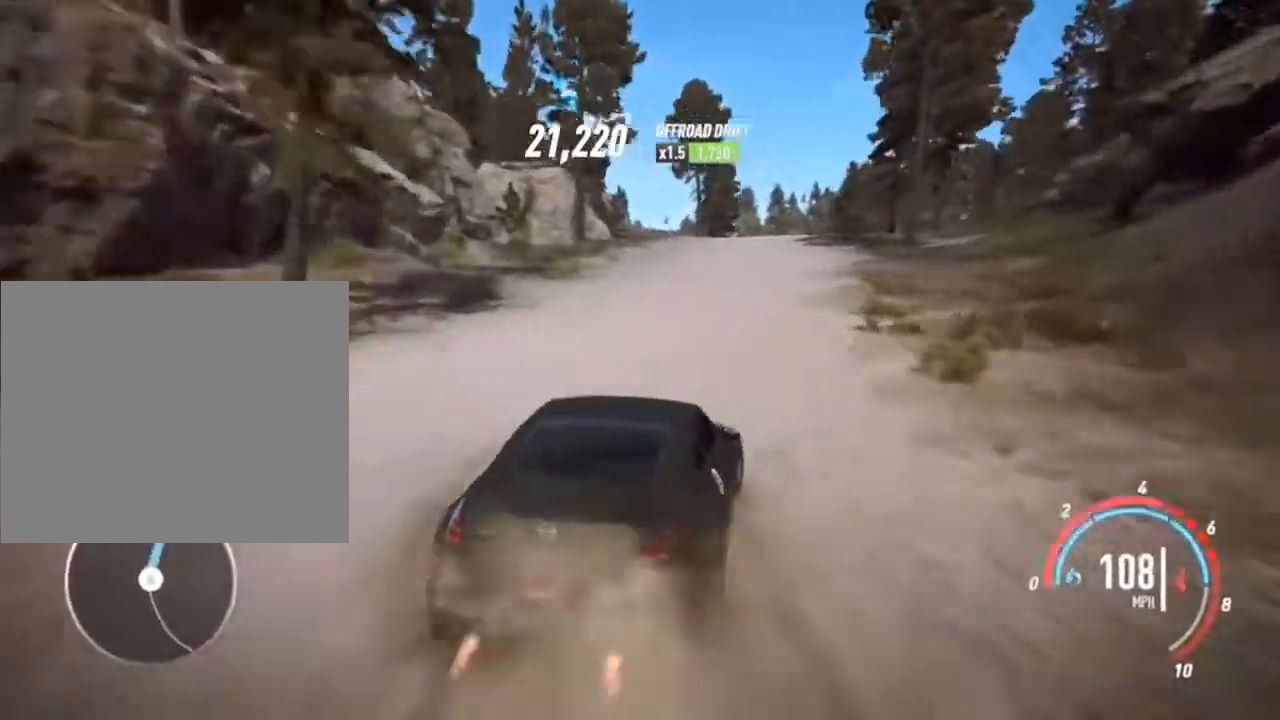
{"buttons": ["R2"], "left_stick": "center", "events": [[100, "left_stick", "center"], [200, "left_stick", "left"], [433, "left_stick", "center"]]}
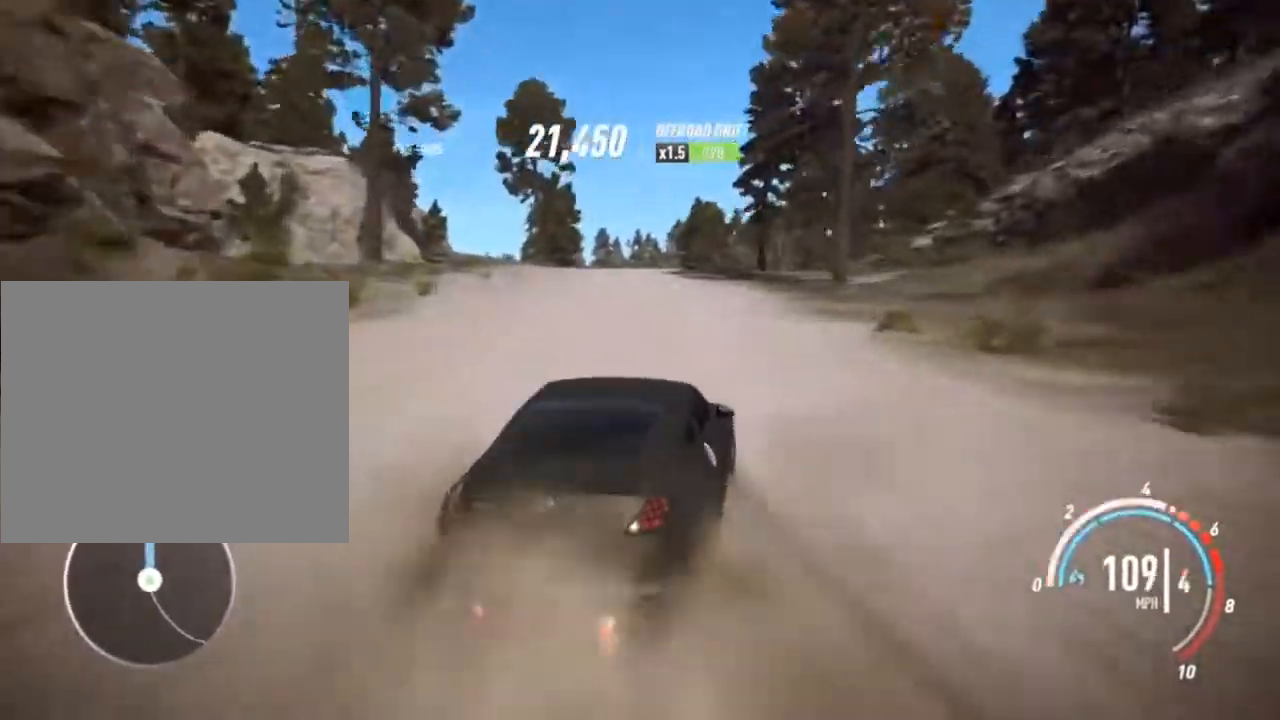
{"buttons": ["R2"], "left_stick": "center", "events": [[167, "left_stick", "left"], [333, "left_stick", "center"]]}
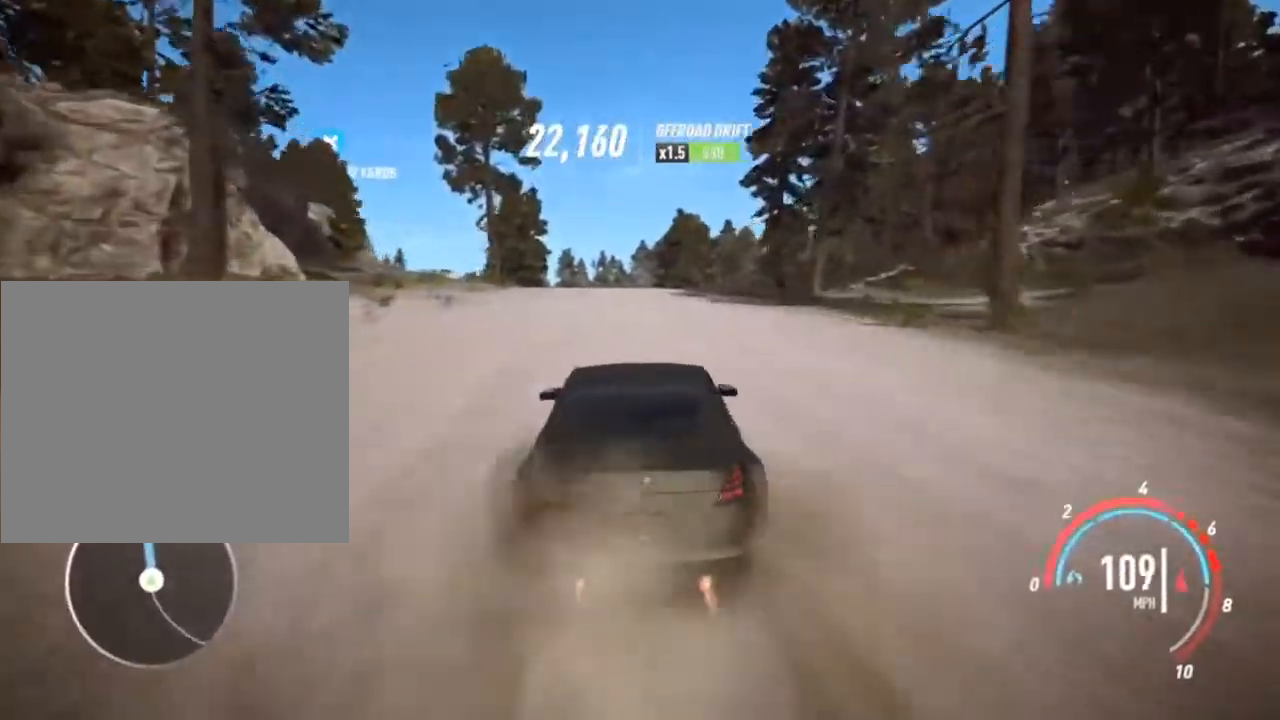
{"buttons": ["R2"], "left_stick": "center", "events": [[233, "left_stick", "right"], [400, "left_stick", "center"]]}
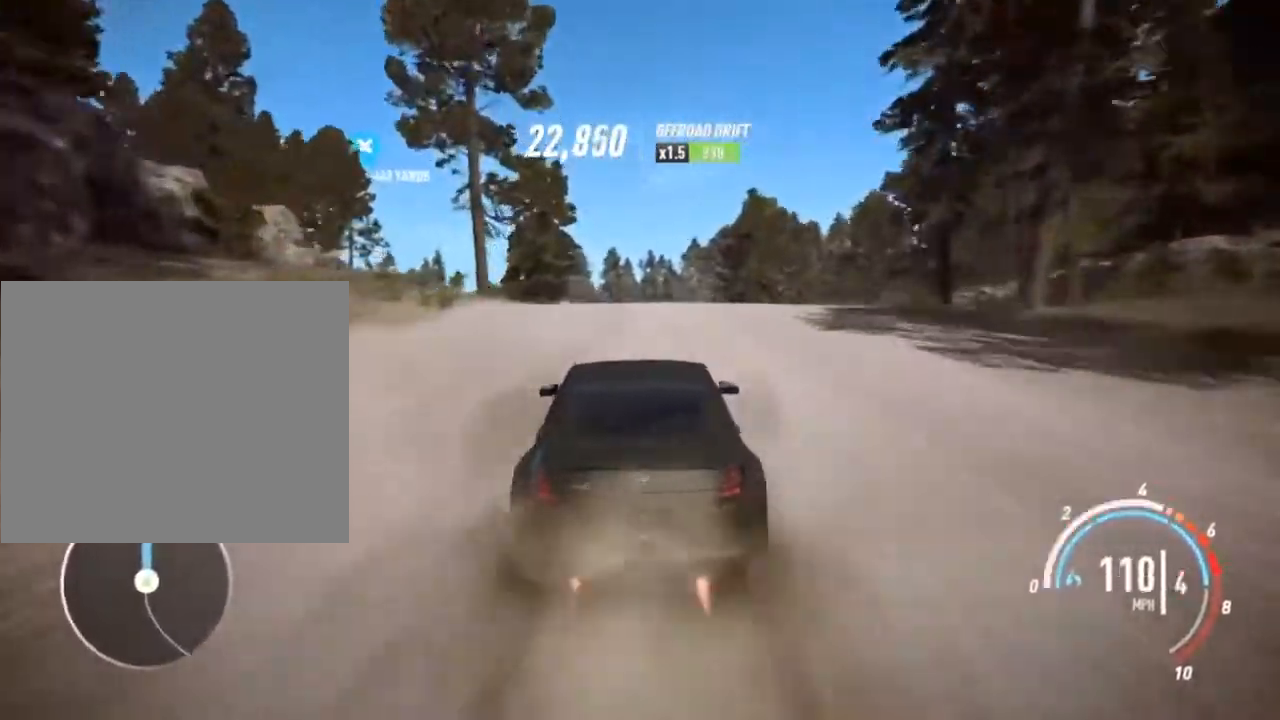
{"buttons": ["R2"], "left_stick": "left", "events": [[433, "left_stick", "left"]]}
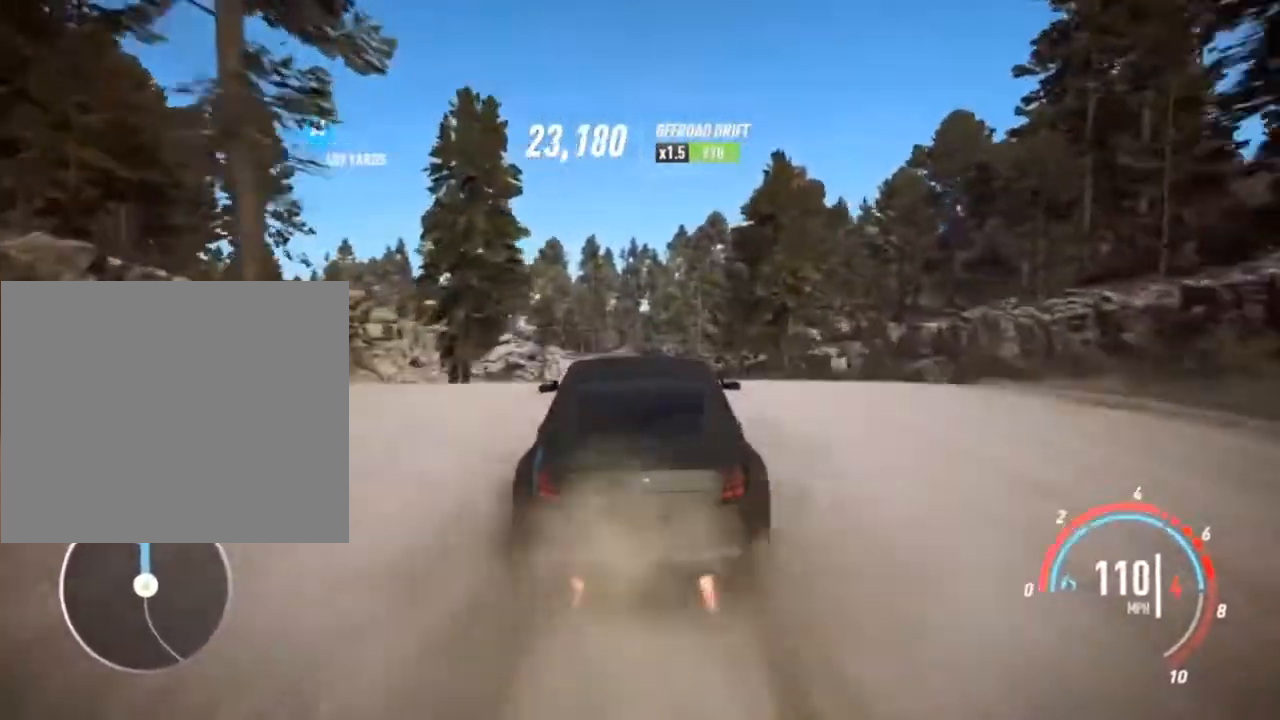
{"buttons": ["R2"], "left_stick": "center", "events": [[67, "left_stick", "center"]]}
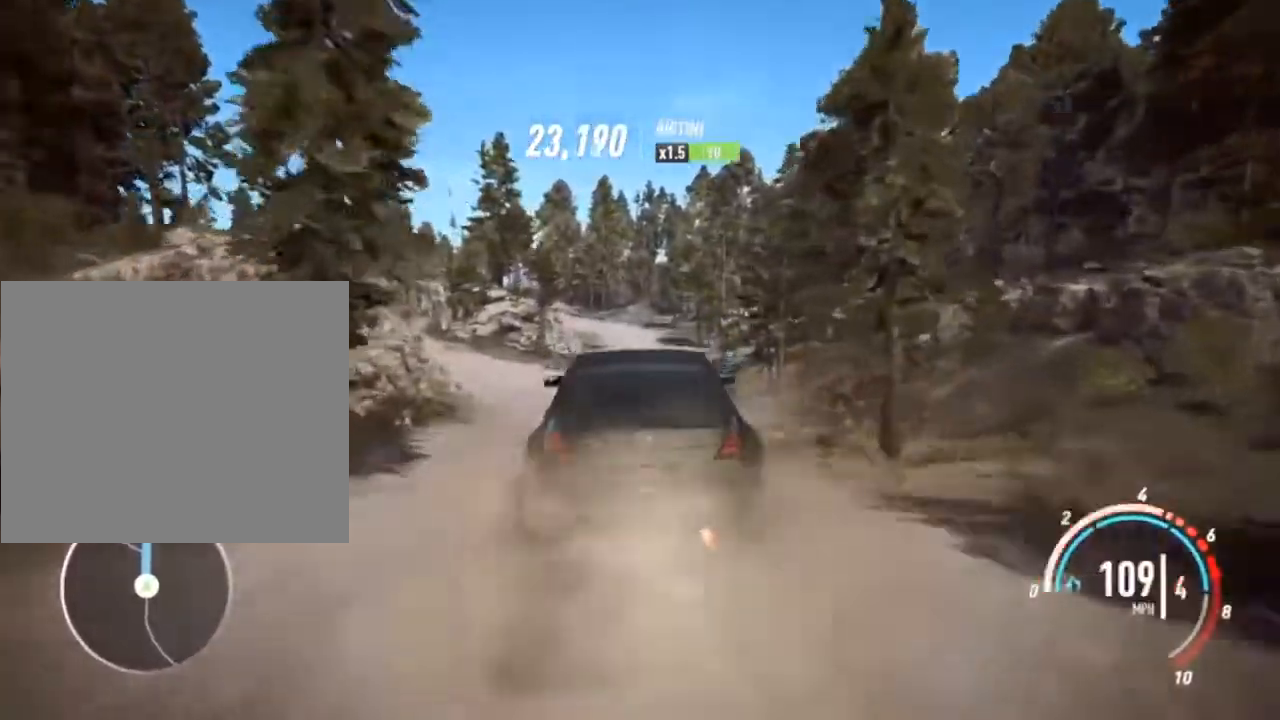
{"buttons": ["R2"], "left_stick": "center", "events": []}
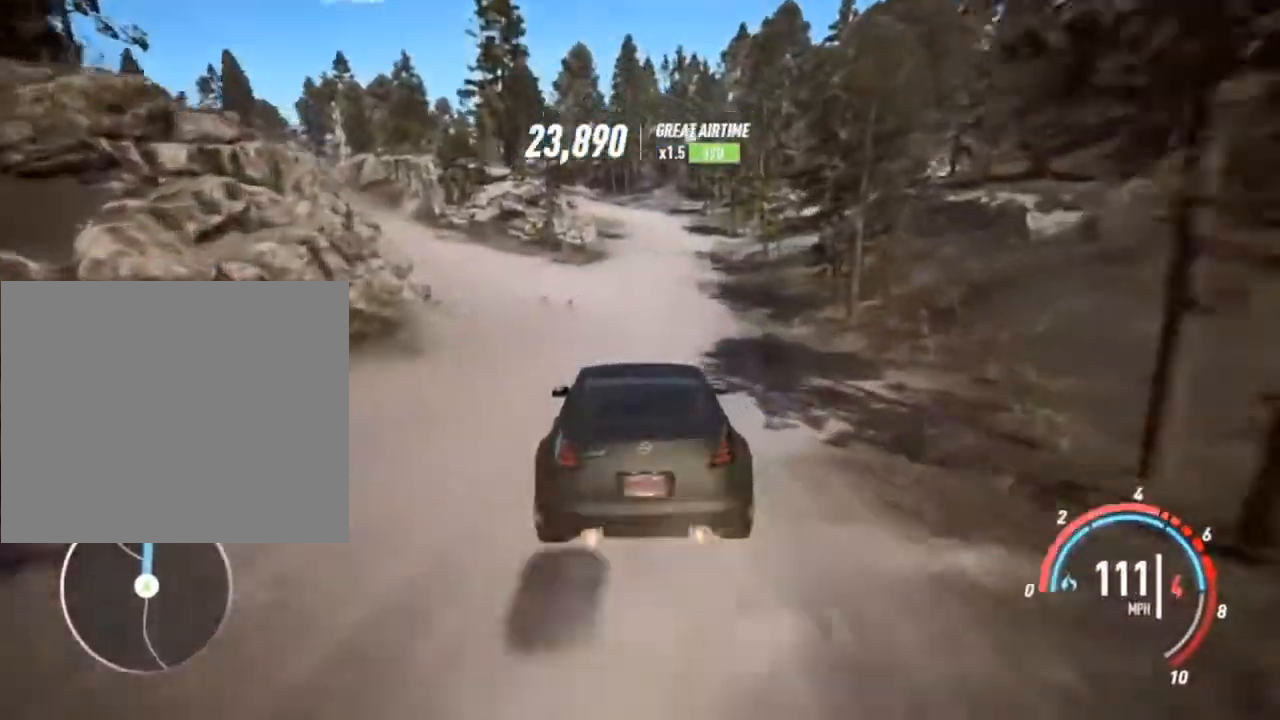
{"buttons": ["R2"], "left_stick": "up-right", "events": [[467, "left_stick", "up-right"]]}
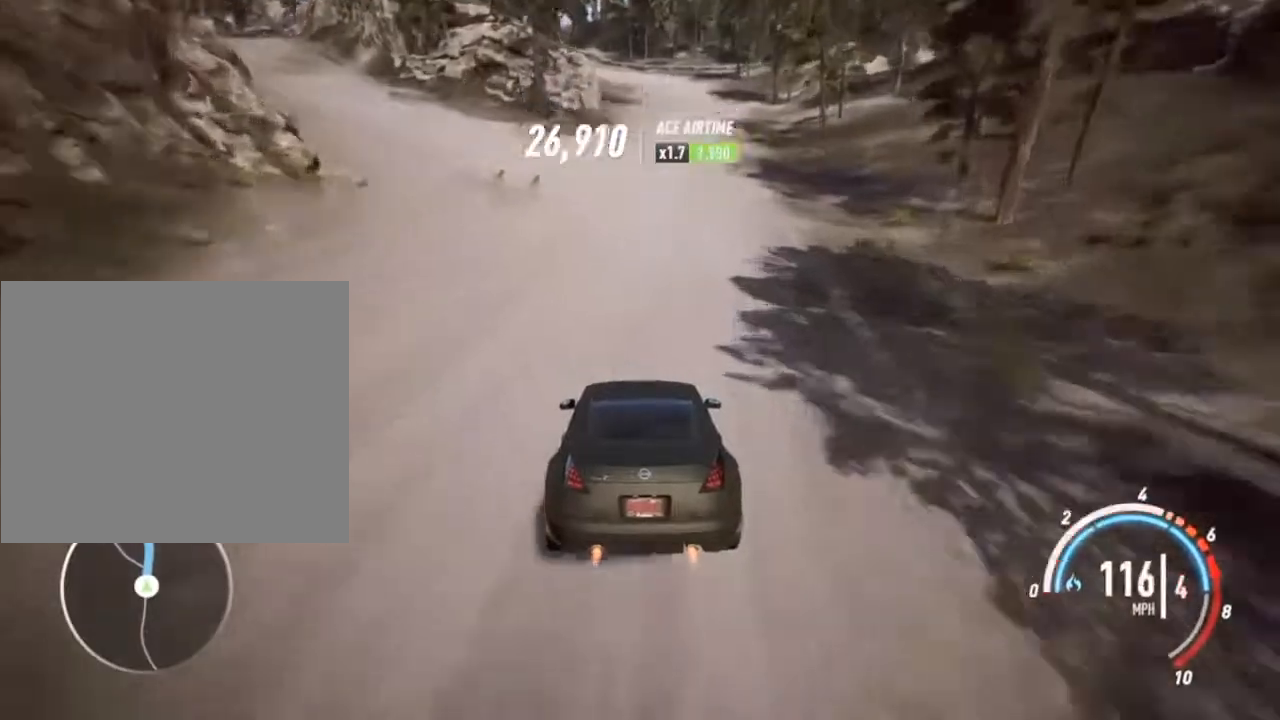
{"buttons": ["R2"], "left_stick": "center", "events": [[133, "left_stick", "center"]]}
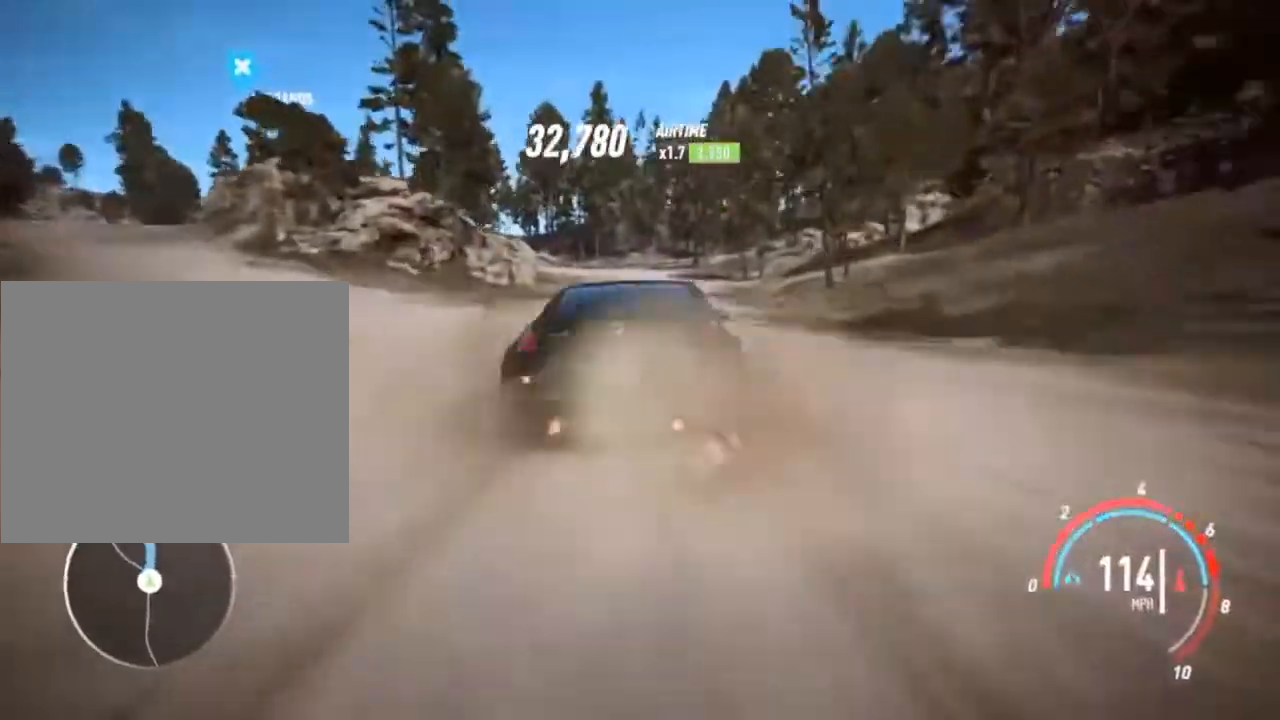
{"buttons": ["R2"], "left_stick": "right", "events": [[500, "left_stick", "right"]]}
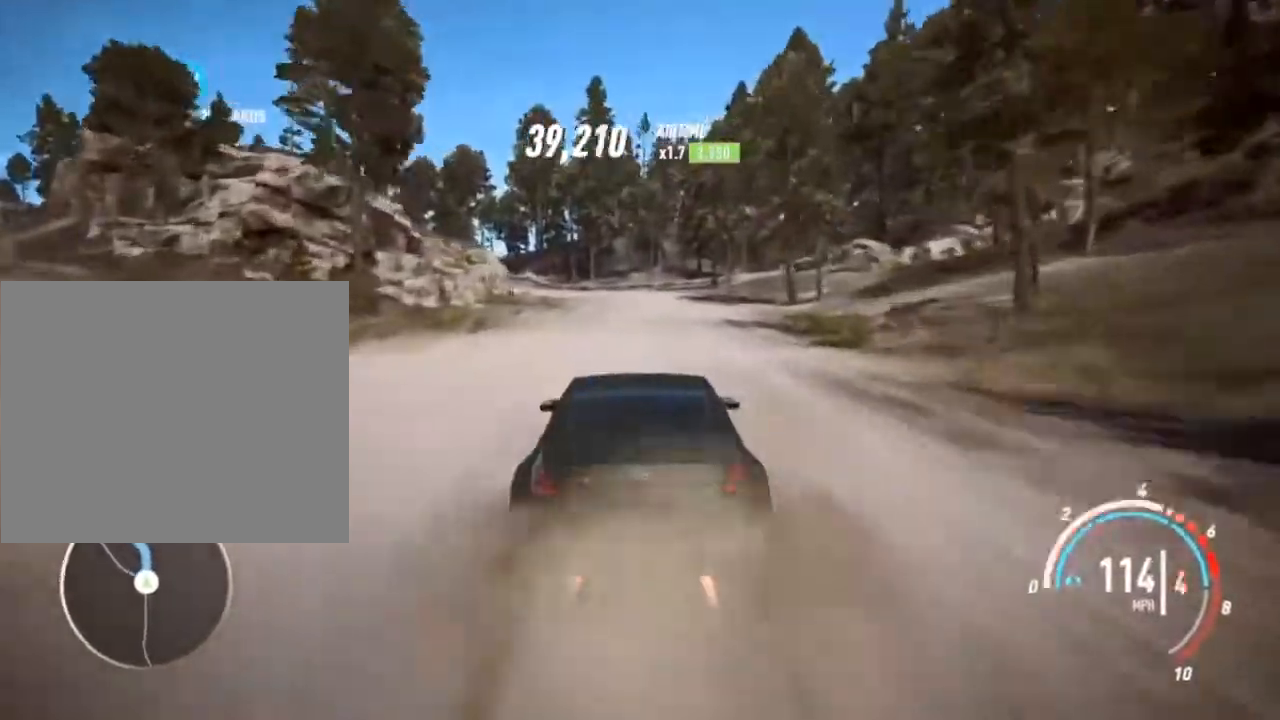
{"buttons": ["R2"], "left_stick": "center", "events": [[100, "left_stick", "center"]]}
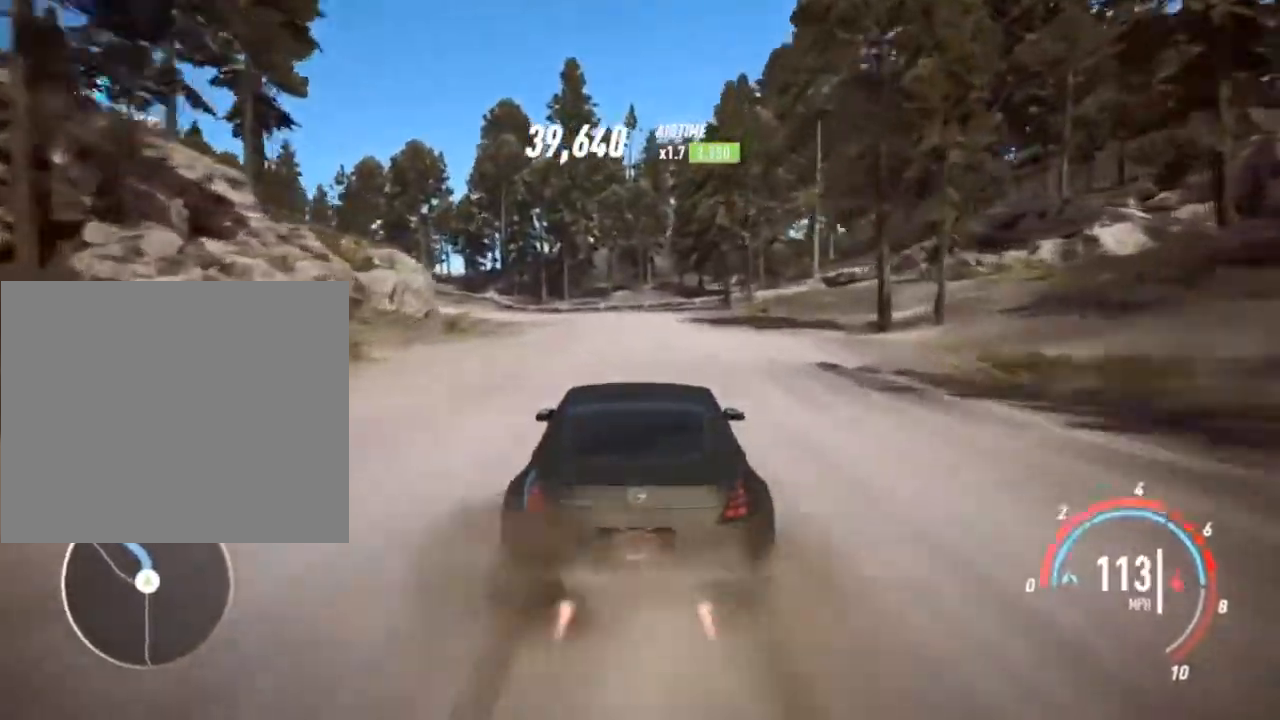
{"buttons": ["L2", "R2"], "left_stick": "left", "events": [[133, "left_stick", "left"], [333, "L2", "down"]]}
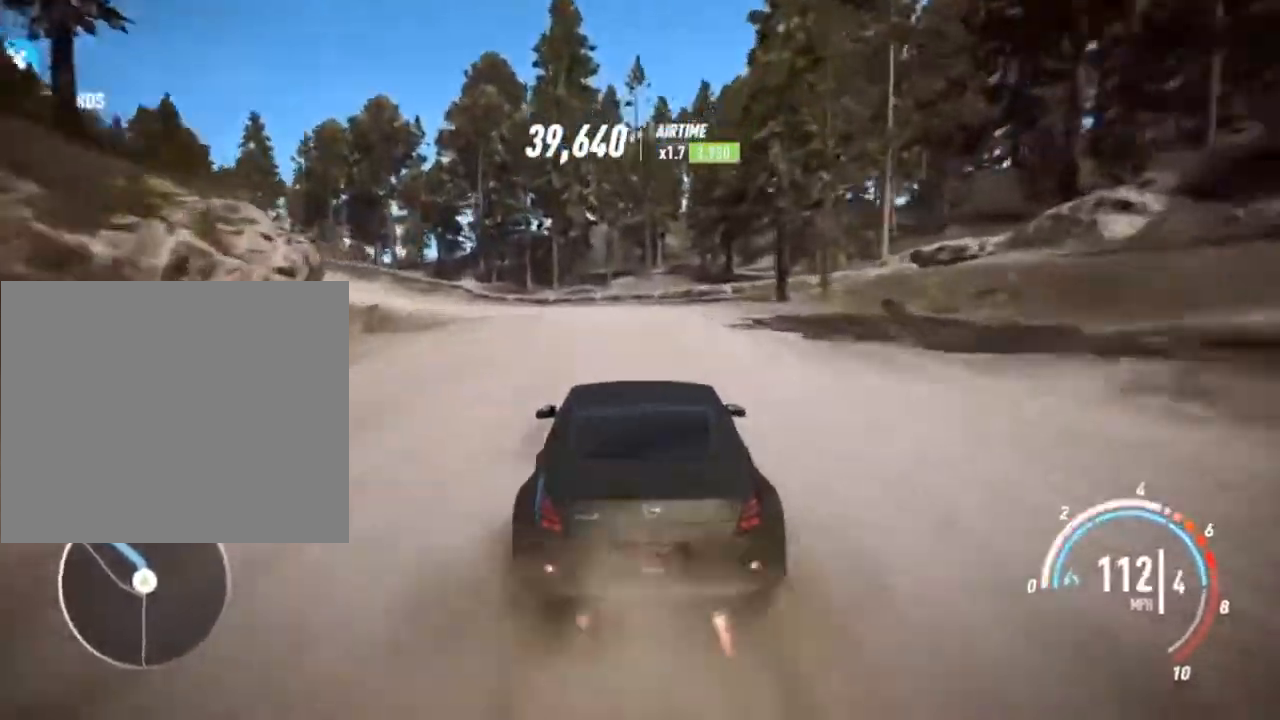
{"buttons": ["R2"], "left_stick": "up-right", "events": [[133, "L2", "up"], [367, "left_stick", "center"], [467, "left_stick", "up-right"]]}
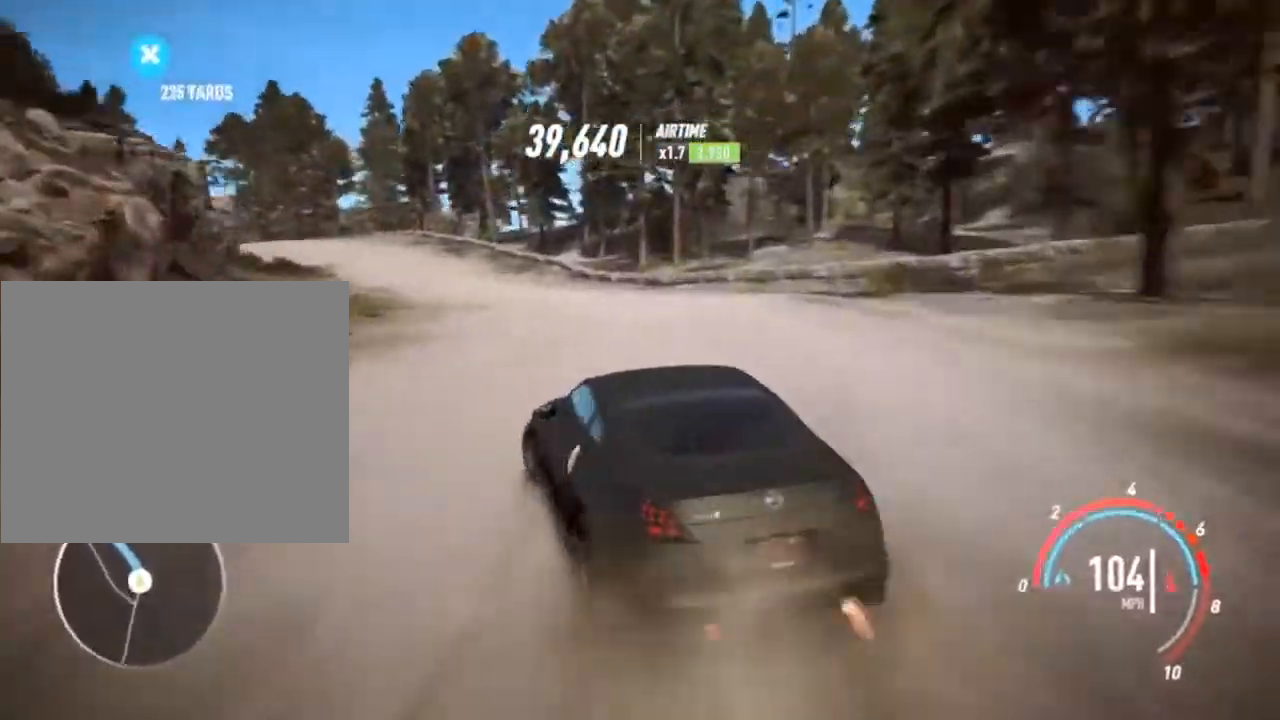
{"buttons": ["R2"], "left_stick": "left", "events": [[267, "left_stick", "center"], [500, "left_stick", "left"]]}
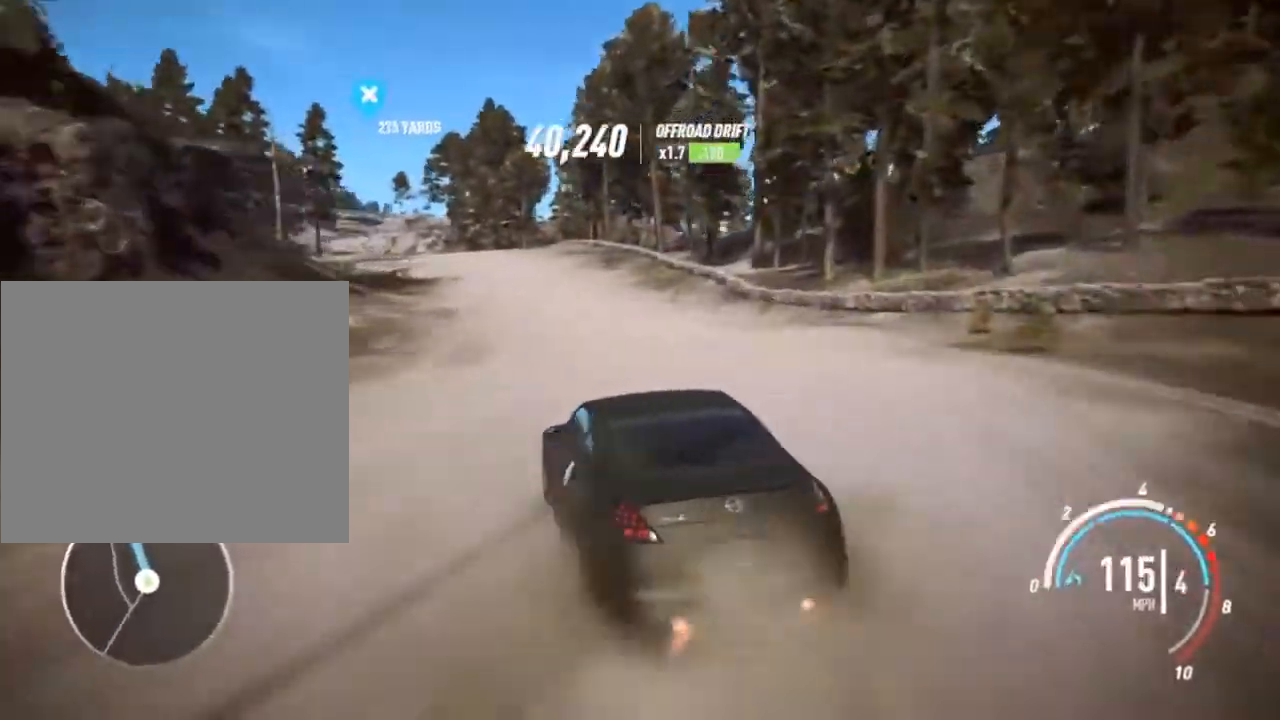
{"buttons": ["R2"], "left_stick": "left", "events": []}
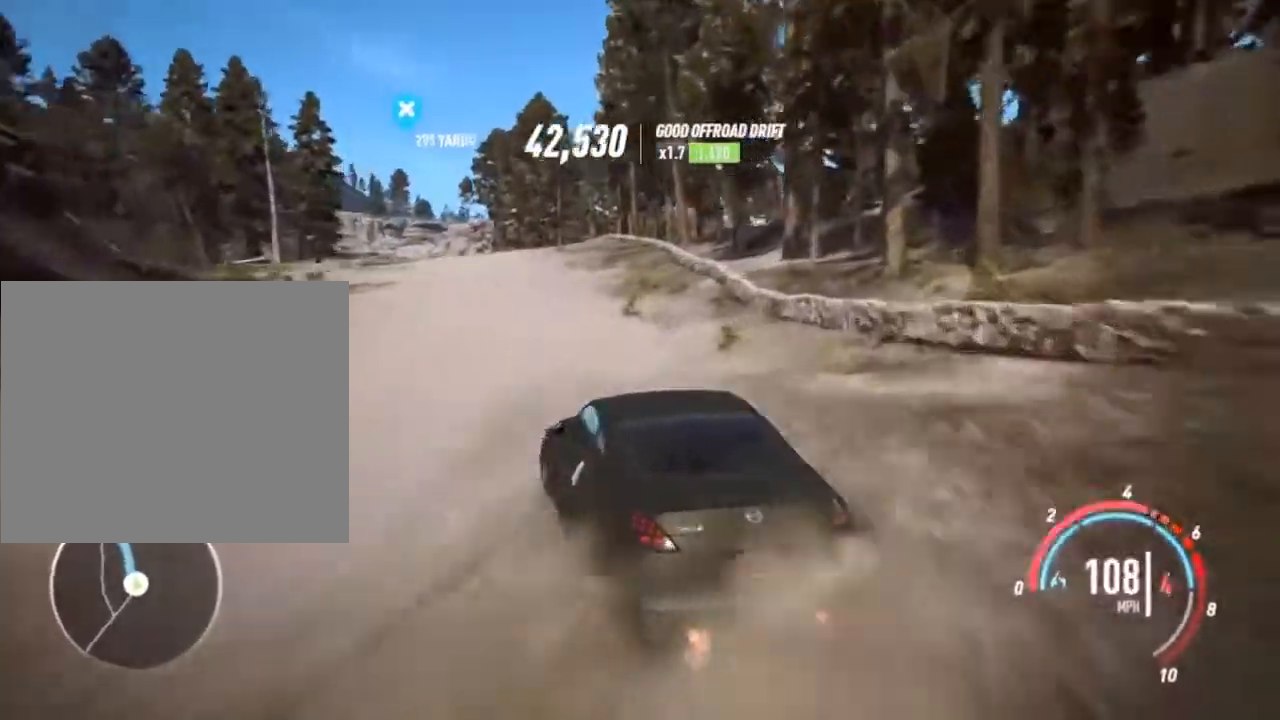
{"buttons": ["R2"], "left_stick": "right", "events": [[200, "left_stick", "up-right"], [500, "left_stick", "right"]]}
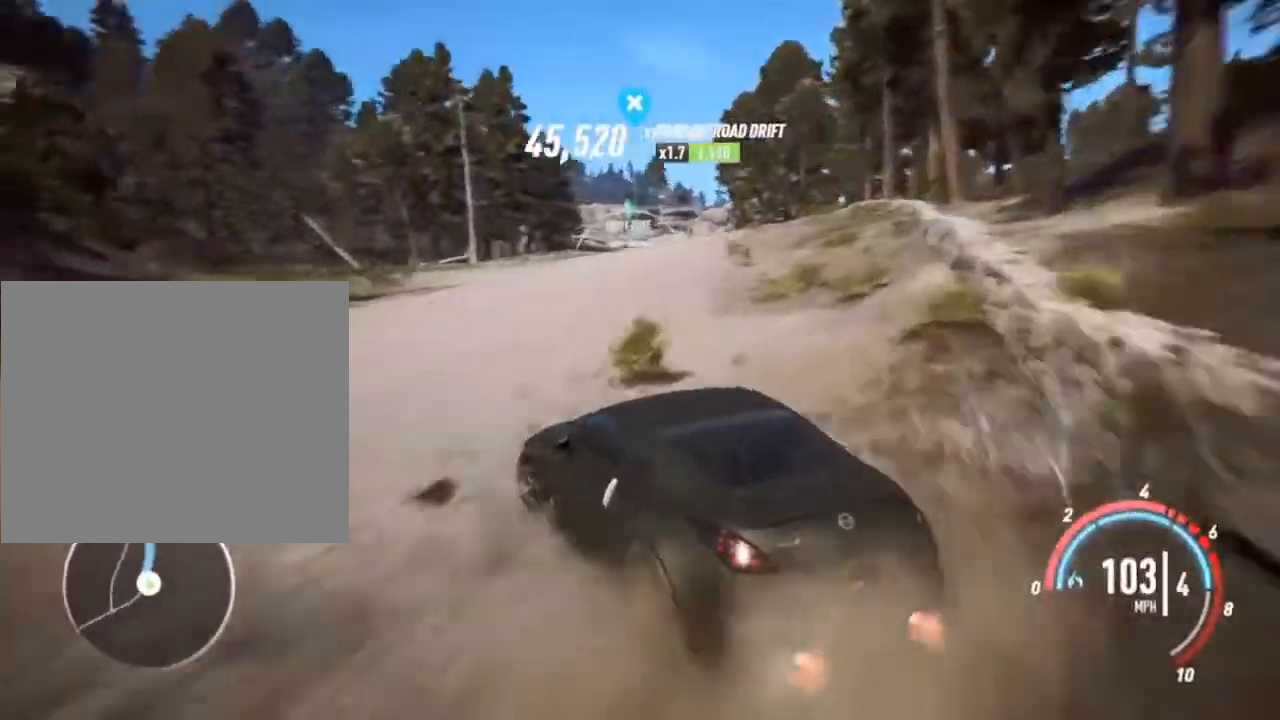
{"buttons": ["R2"], "left_stick": "right", "events": [[333, "left_stick", "center"], [467, "left_stick", "right"]]}
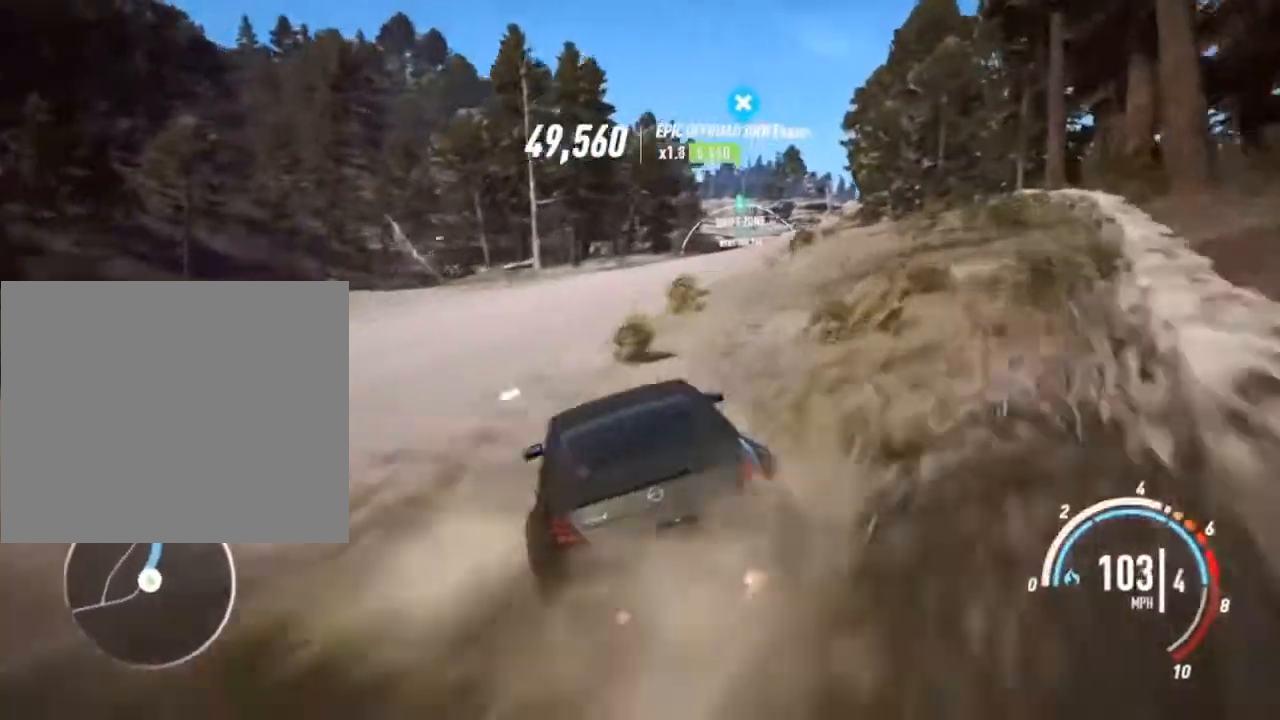
{"buttons": ["R2"], "left_stick": "left", "events": [[133, "left_stick", "center"], [433, "left_stick", "left"]]}
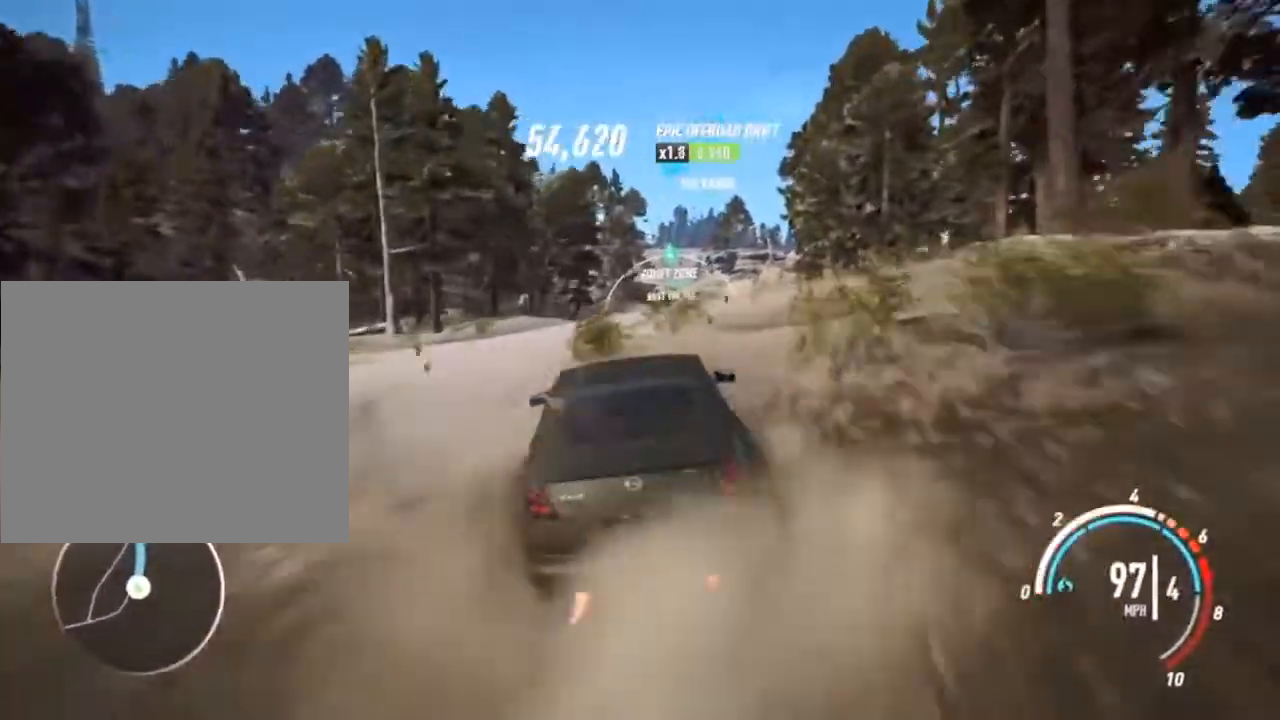
{"buttons": ["R2"], "left_stick": "right", "events": [[333, "left_stick", "center"], [400, "left_stick", "right"]]}
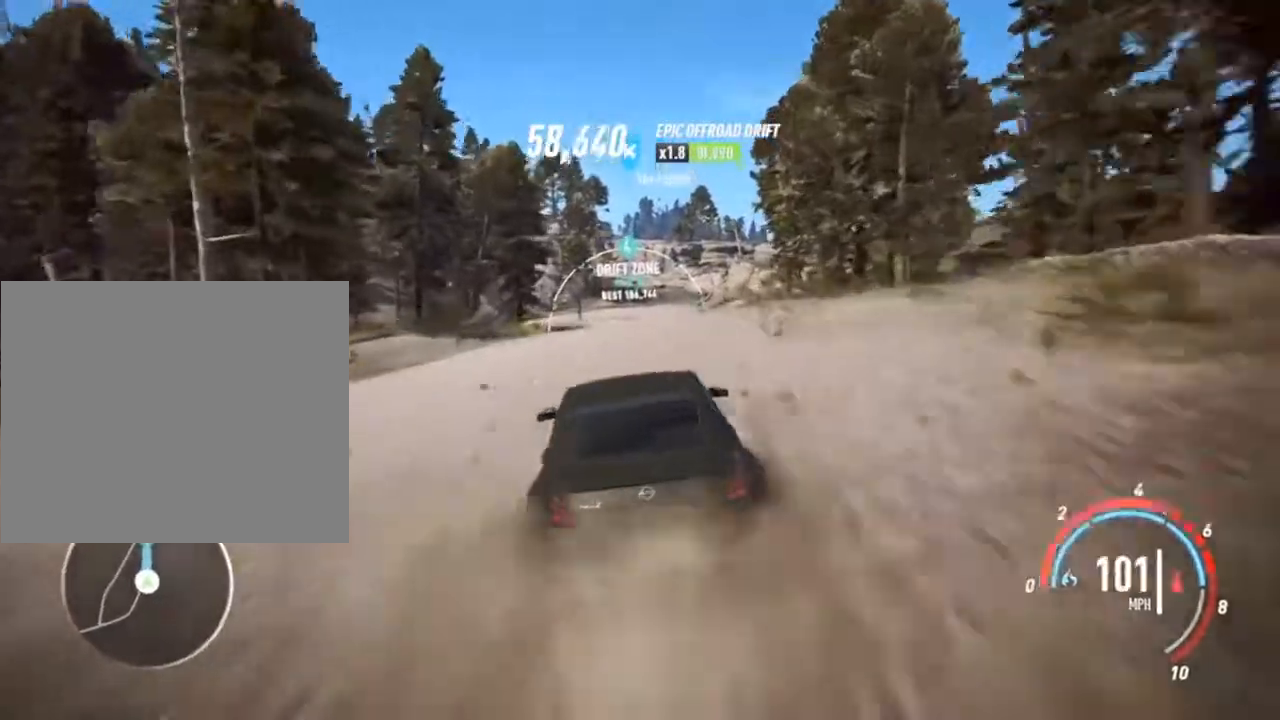
{"buttons": ["R2"], "left_stick": "right", "events": [[133, "left_stick", "center"], [300, "left_stick", "right"]]}
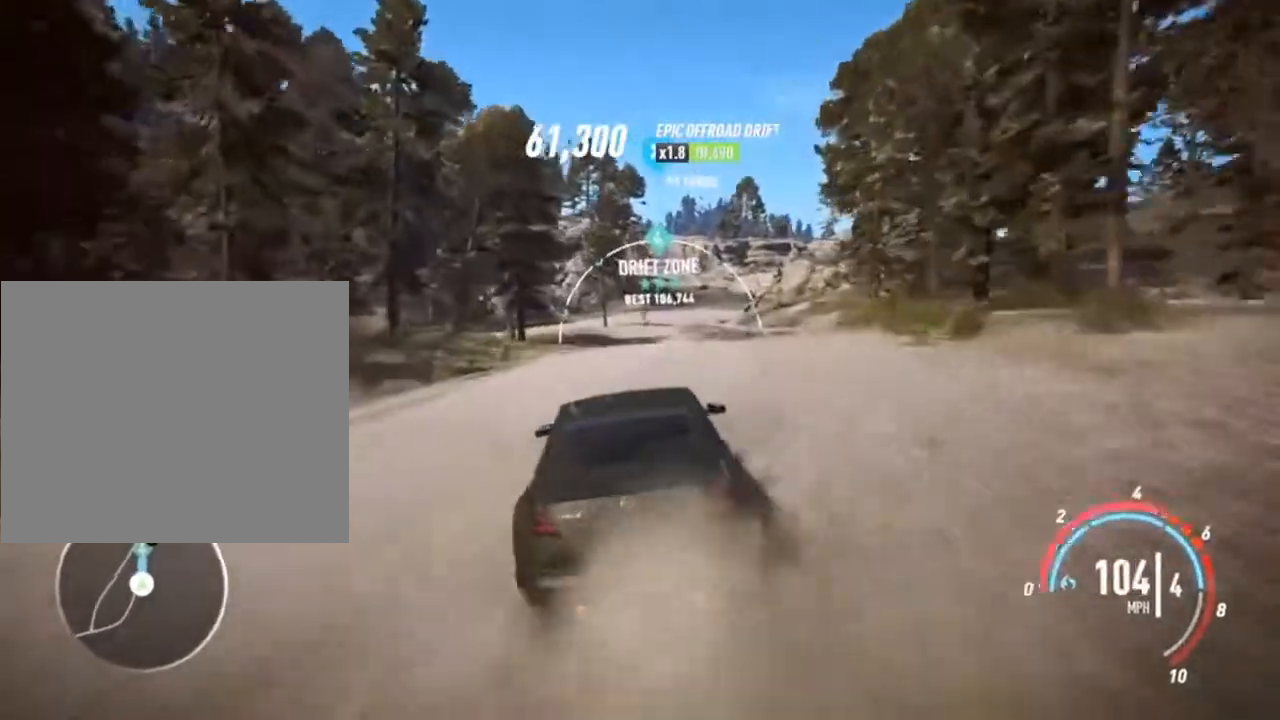
{"buttons": ["R2"], "left_stick": "left", "events": [[33, "left_stick", "center"], [333, "left_stick", "left"]]}
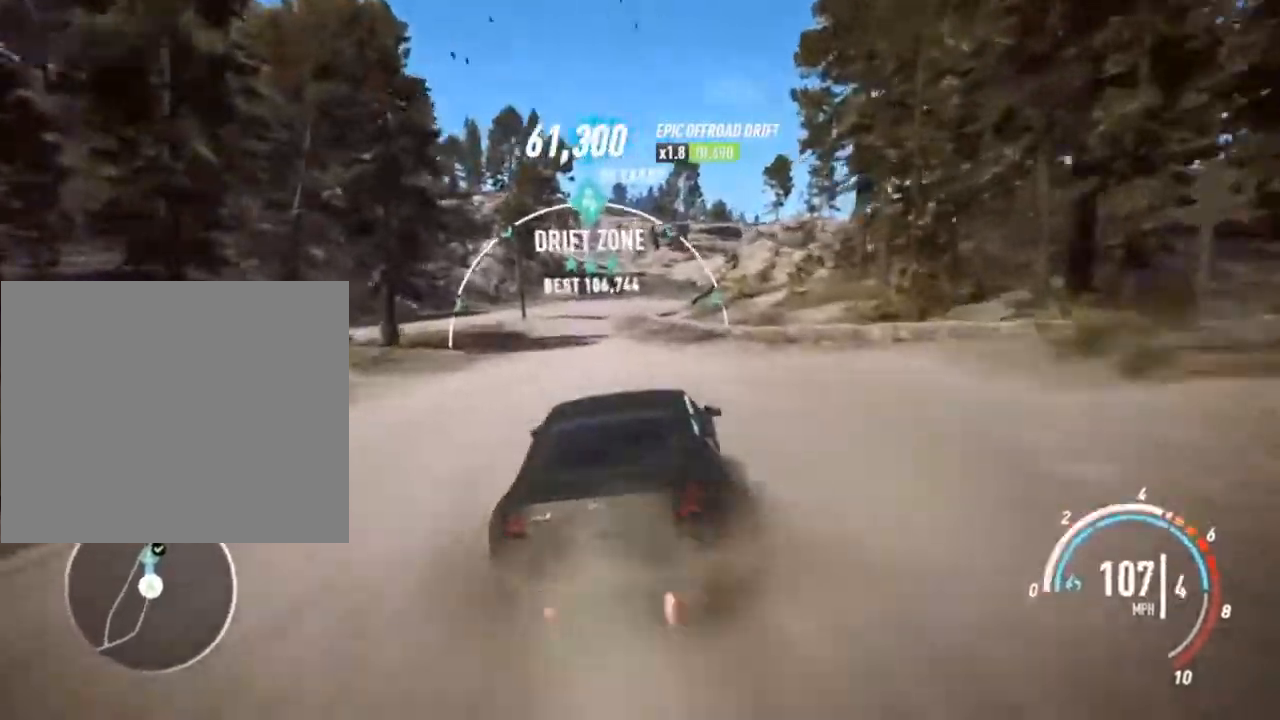
{"buttons": ["R2"], "left_stick": "right", "events": [[100, "L2", "down"], [333, "L2", "up"], [400, "left_stick", "center"], [467, "left_stick", "right"]]}
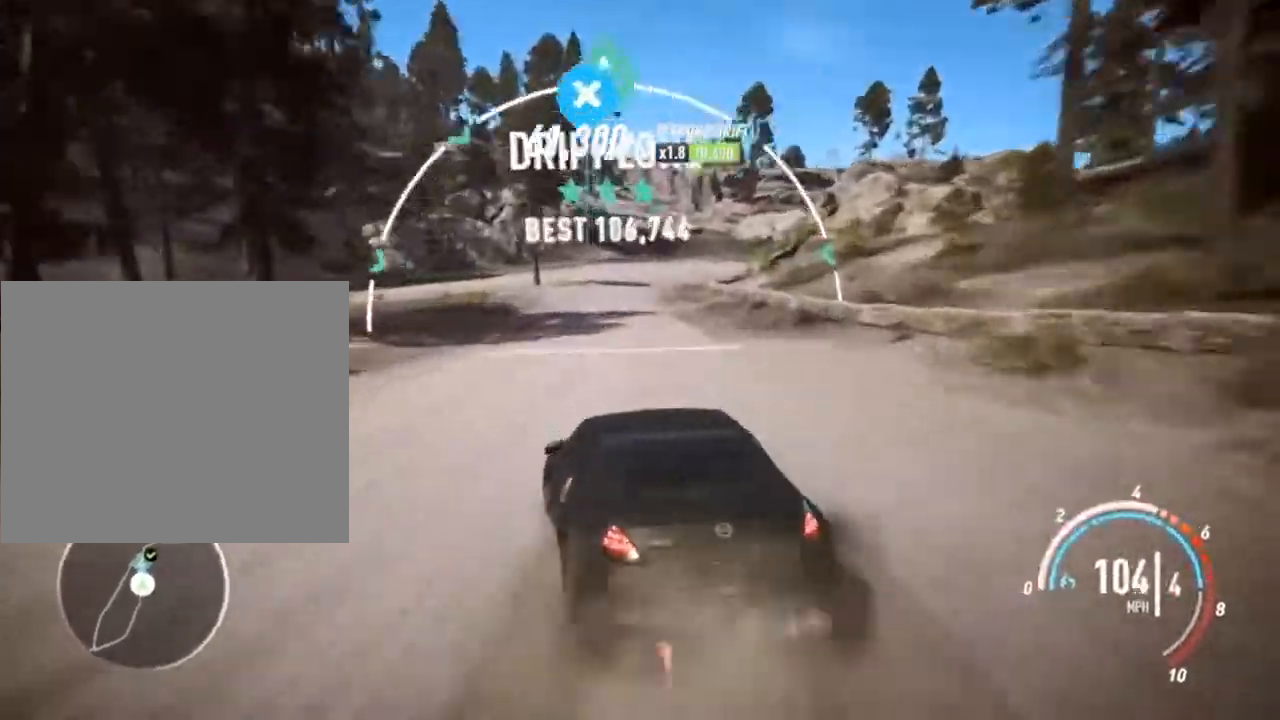
{"buttons": ["L2", "R2"], "left_stick": "right", "events": [[400, "L2", "down"]]}
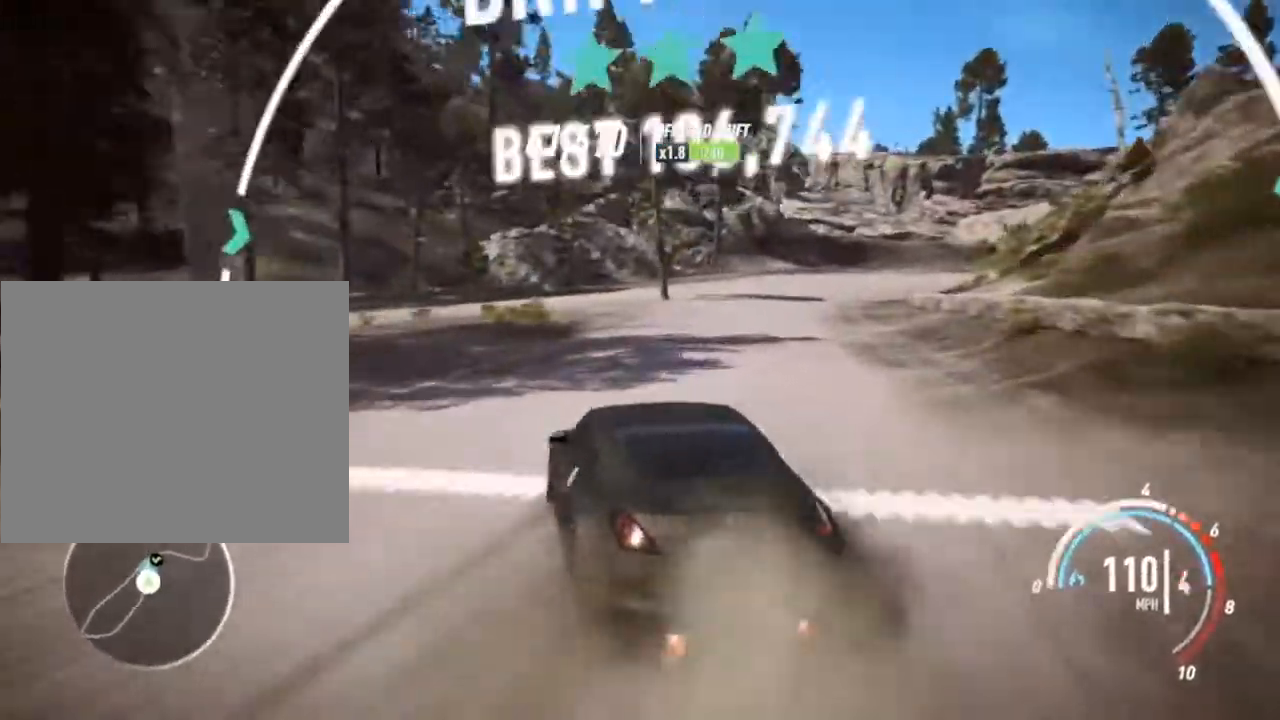
{"buttons": ["R2"], "left_stick": "right", "events": [[33, "L2", "up"], [100, "L2", "down"], [267, "L2", "up"], [300, "L2", "down"], [500, "L2", "up"]]}
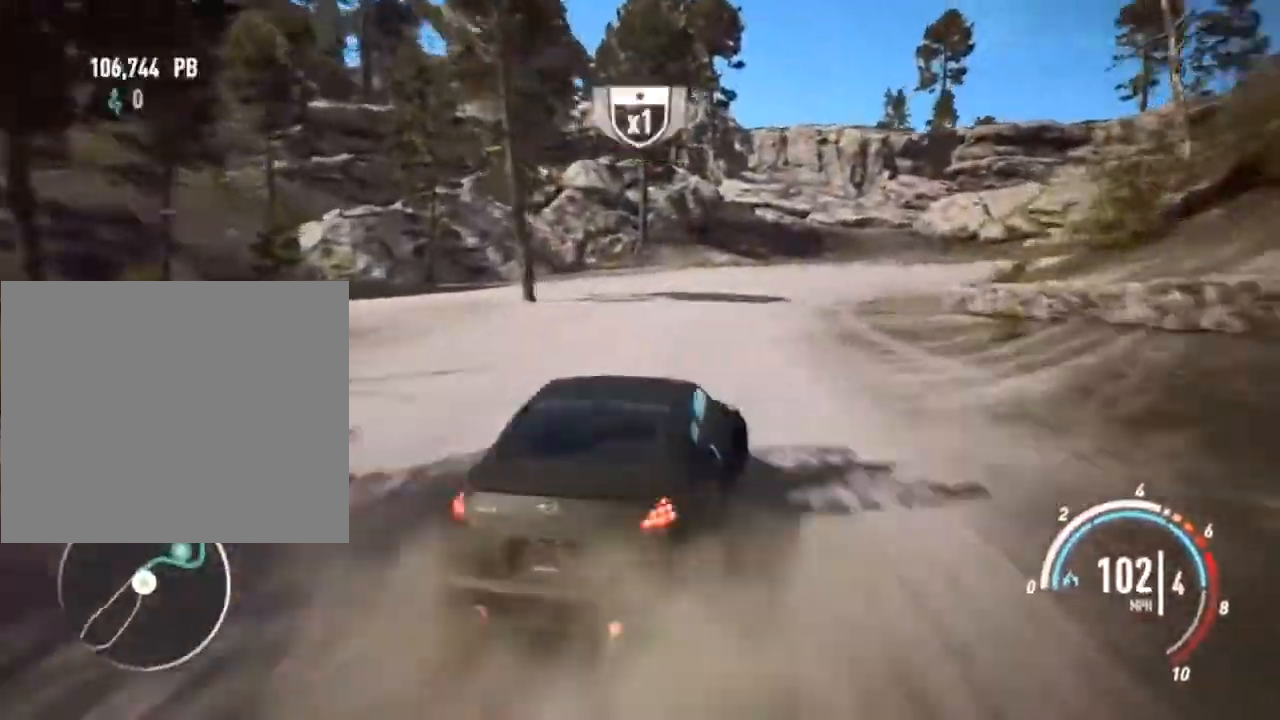
{"buttons": ["CROSS", "R2"], "left_stick": "right", "events": [[167, "CROSS", "down"], [200, "left_stick", "left"], [500, "left_stick", "right"]]}
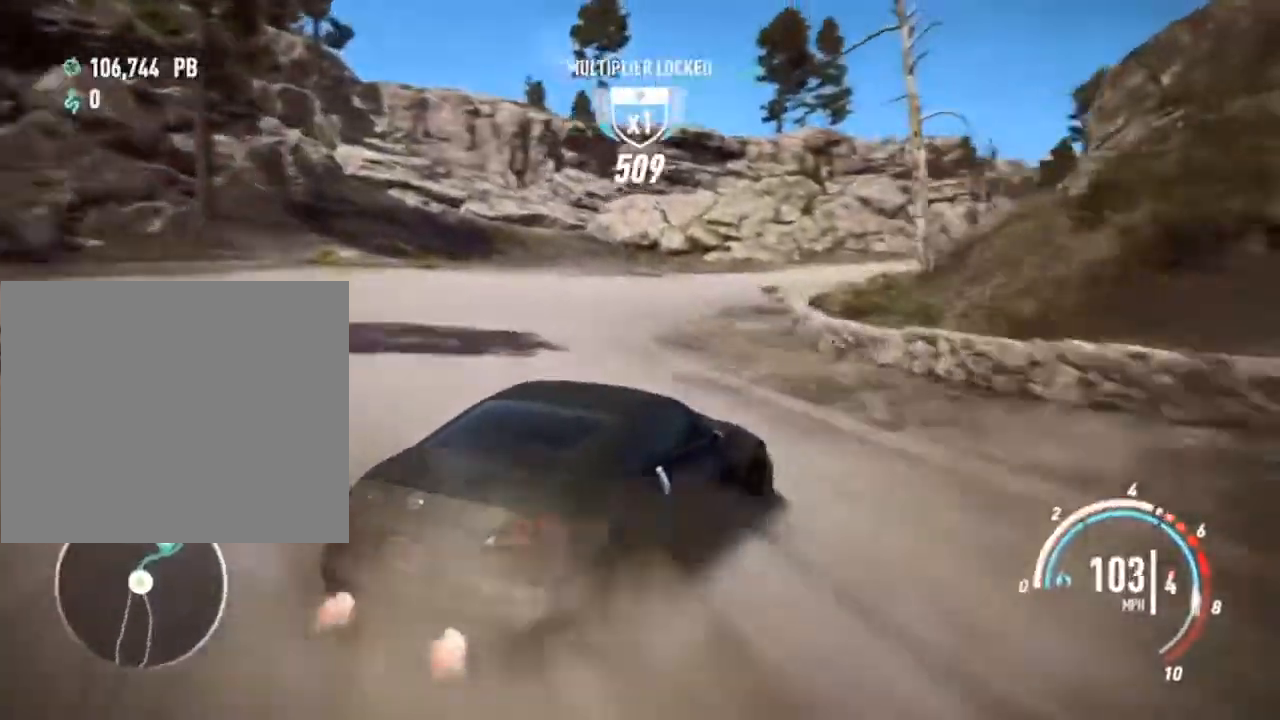
{"buttons": ["CROSS", "R2"], "left_stick": "left", "events": [[333, "left_stick", "center"], [433, "left_stick", "left"]]}
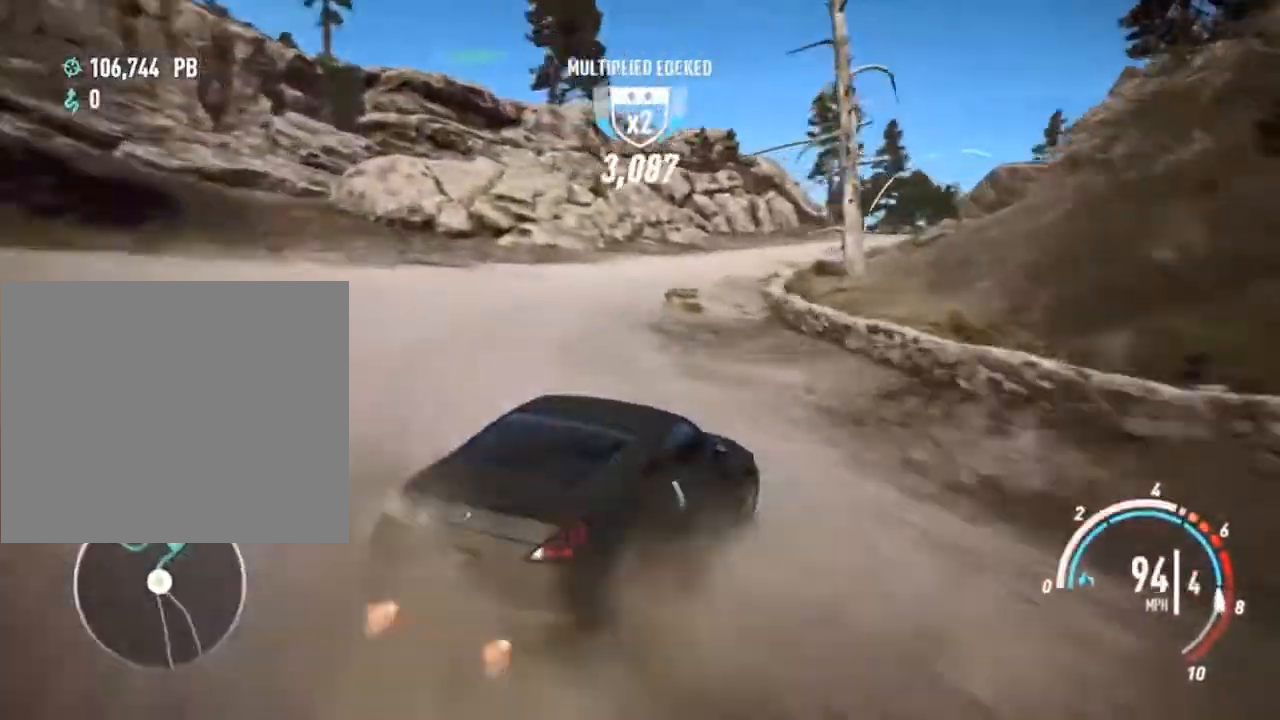
{"buttons": ["CROSS", "R2"], "left_stick": "center", "events": [[400, "left_stick", "center"]]}